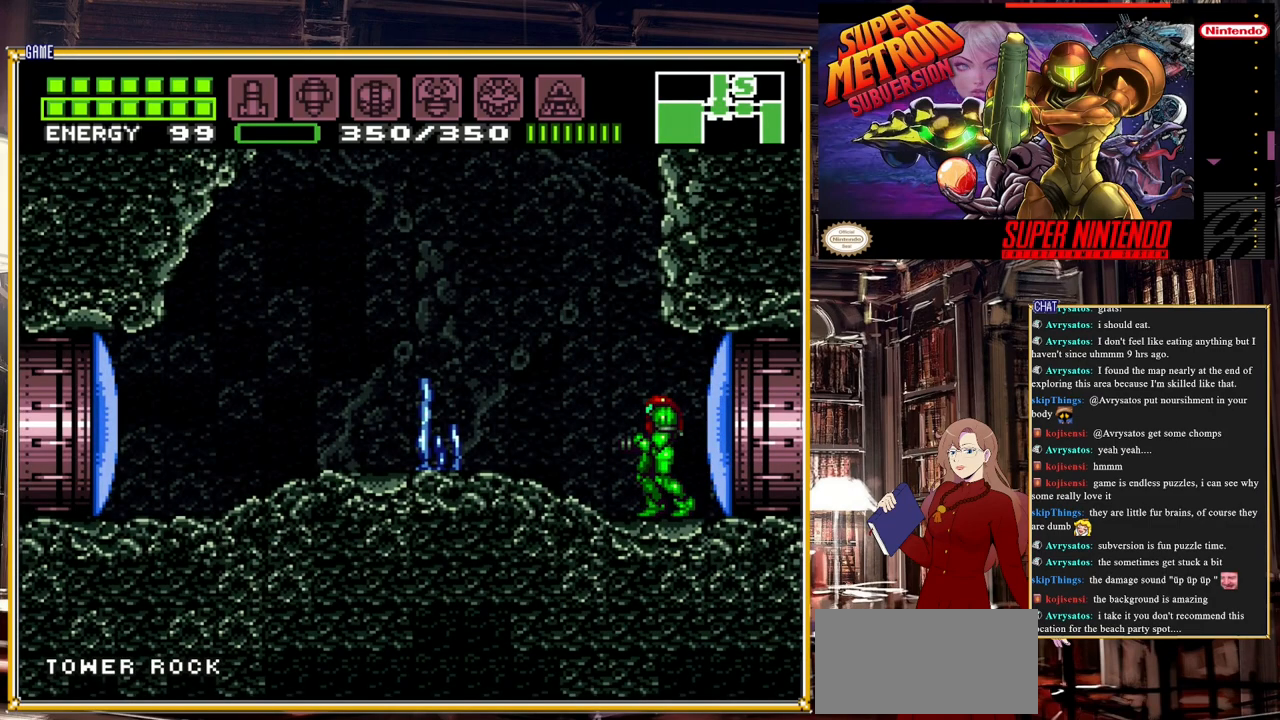
Gameplay with a controller (Nintendo layout); each line is a JSON object with the inputs held at the frame after it. "events" lists button and stick changes between this image and that frame as [ms after this image, input, new state], when the widget could be followed in between. Not read: L3 R3.
{"buttons": ["DPAD_LEFT"], "events": [[300, "DPAD_LEFT", "down"]]}
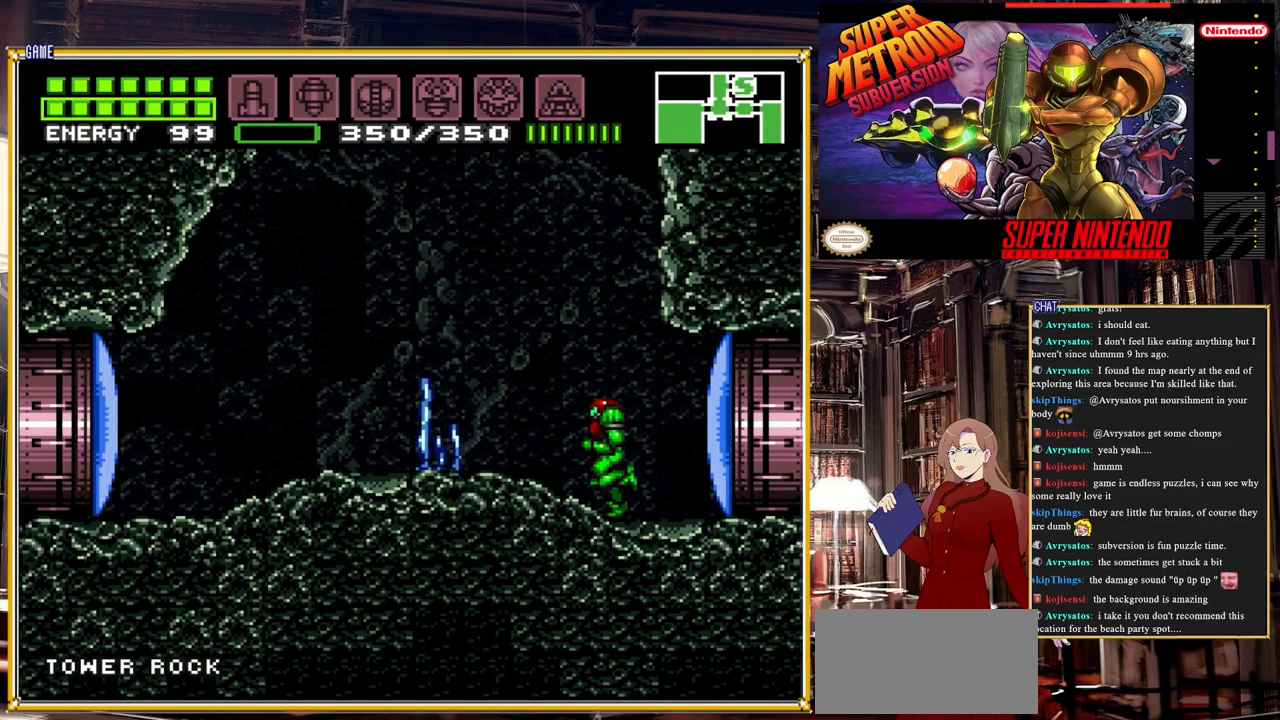
{"buttons": ["B", "DPAD_LEFT"], "events": [[267, "Y", "down"], [367, "Y", "up"], [483, "B", "down"]]}
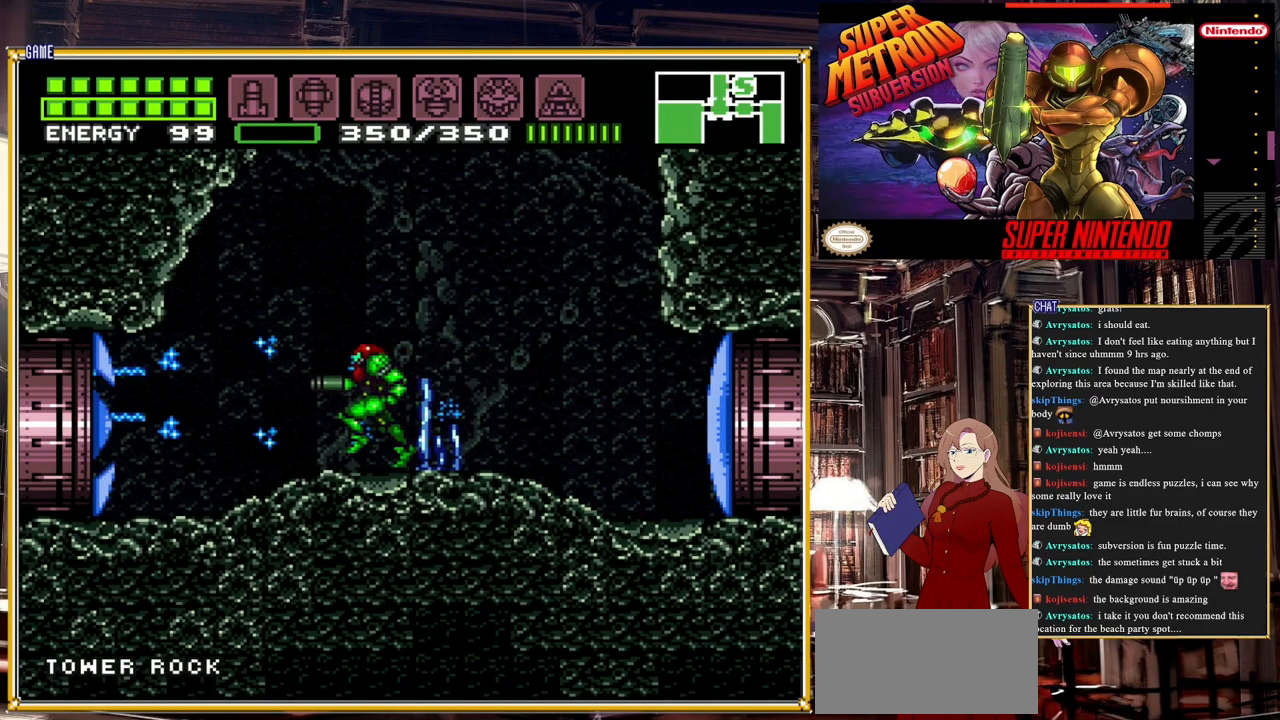
{"buttons": ["B", "DPAD_LEFT"], "events": []}
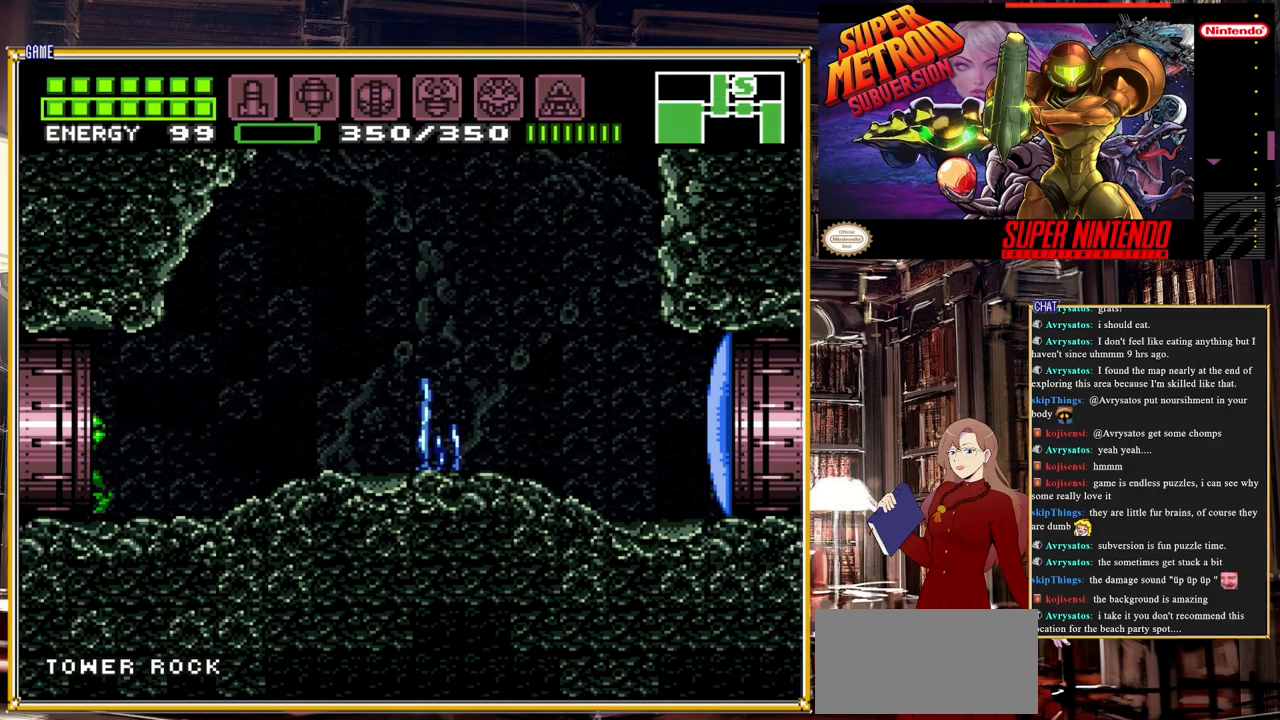
{"buttons": [], "events": [[167, "DPAD_LEFT", "up"], [267, "B", "up"]]}
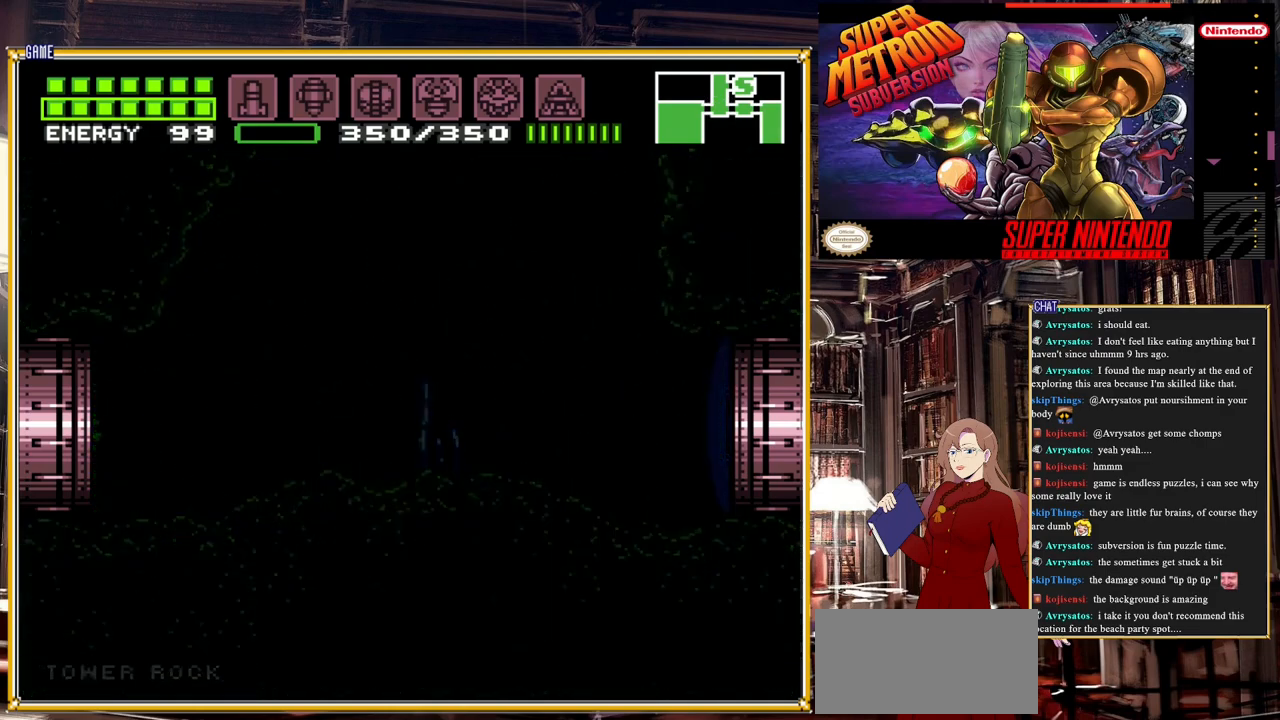
{"buttons": [], "events": []}
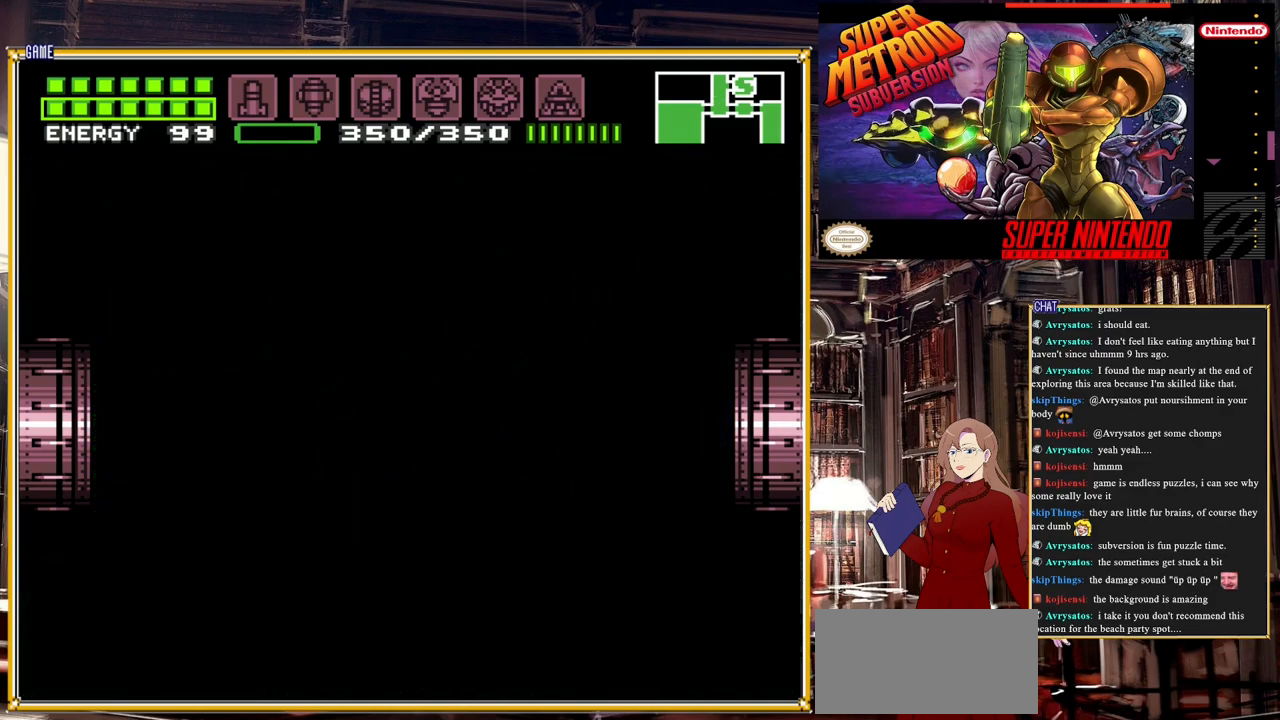
{"buttons": [], "events": []}
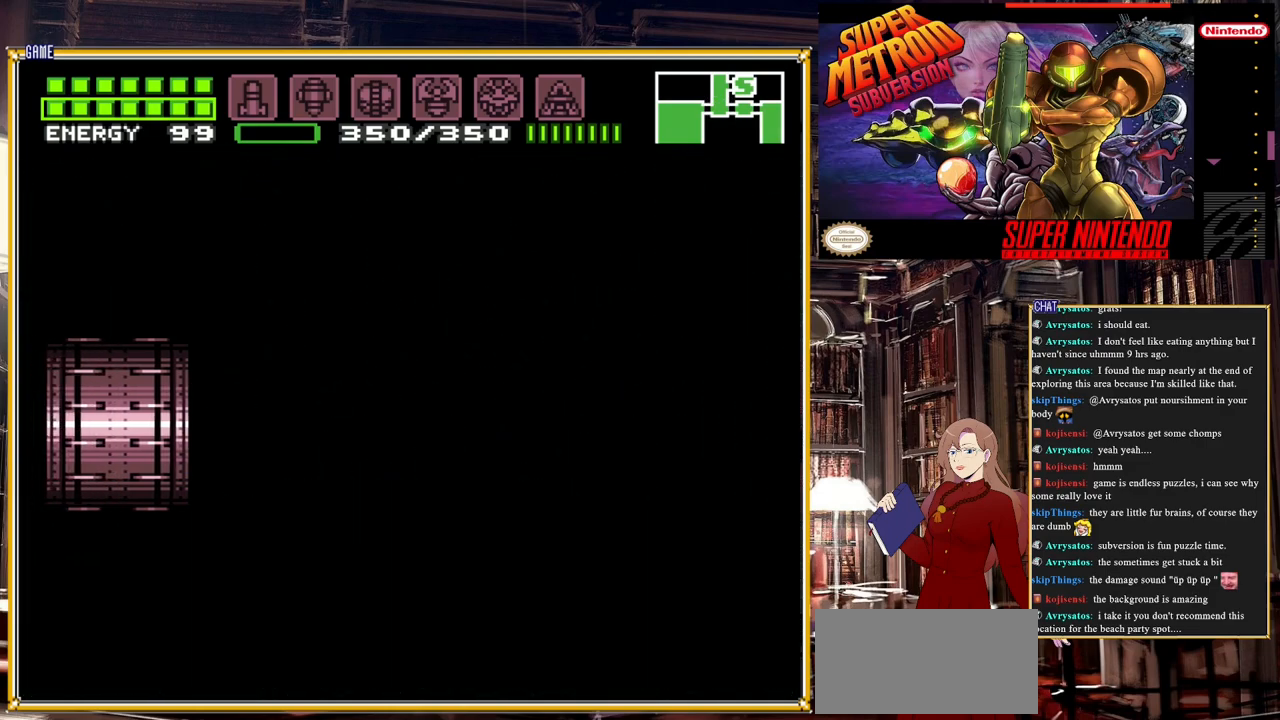
{"buttons": [], "events": []}
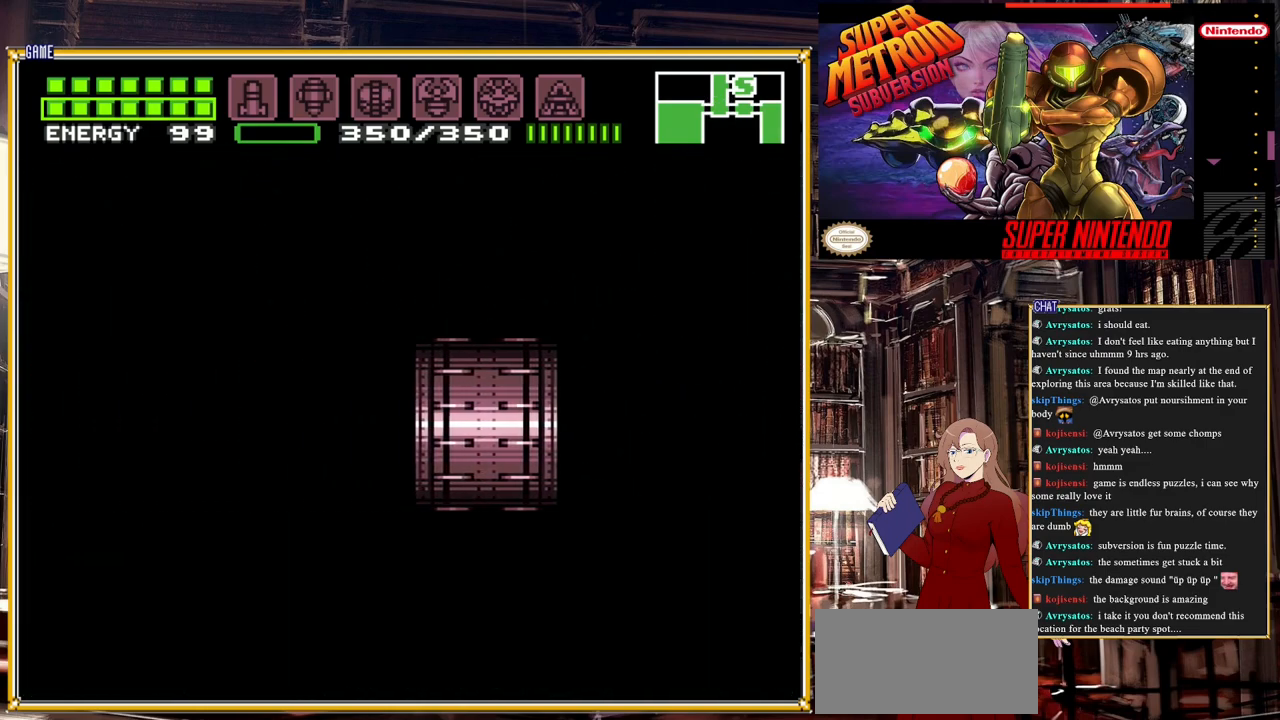
{"buttons": [], "events": []}
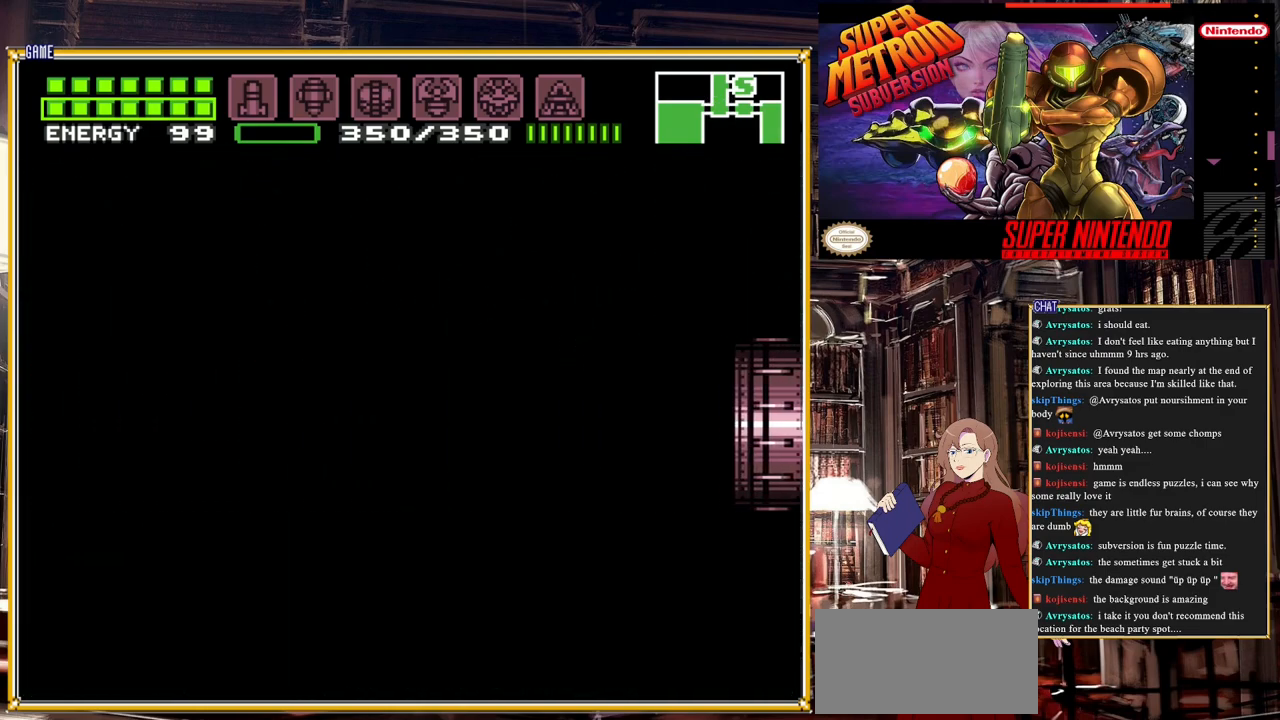
{"buttons": [], "events": []}
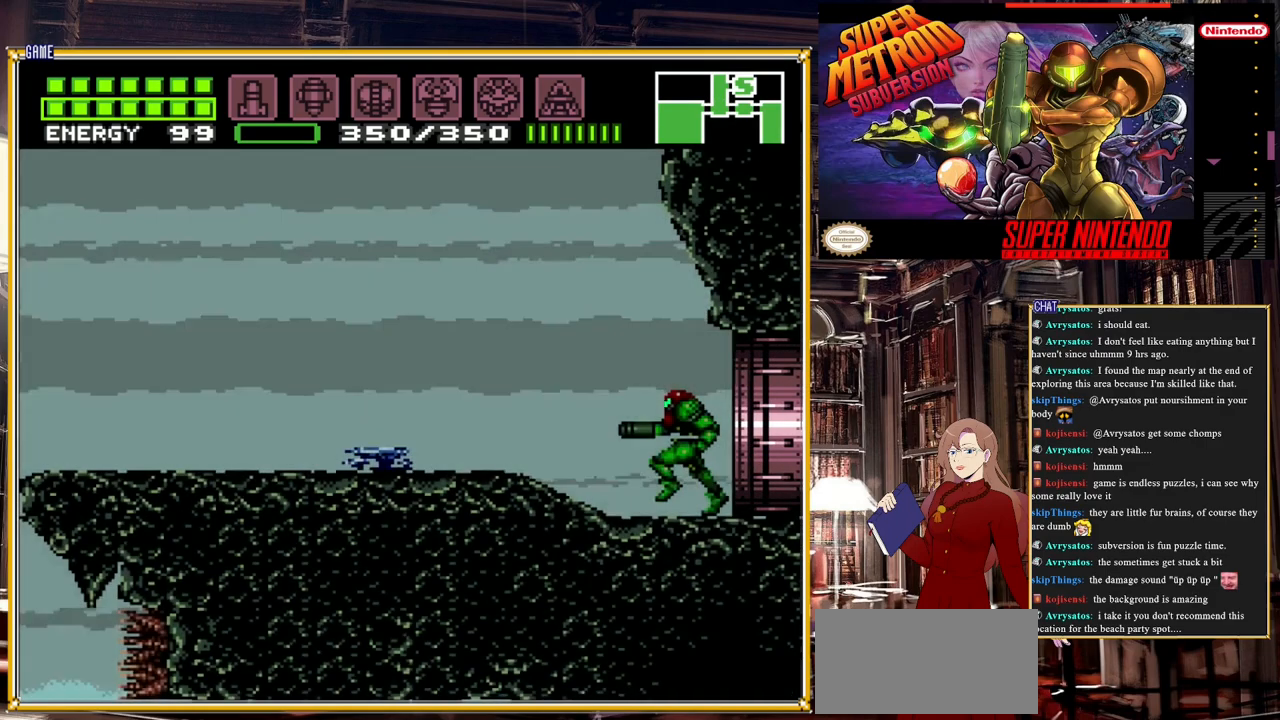
{"buttons": [], "events": []}
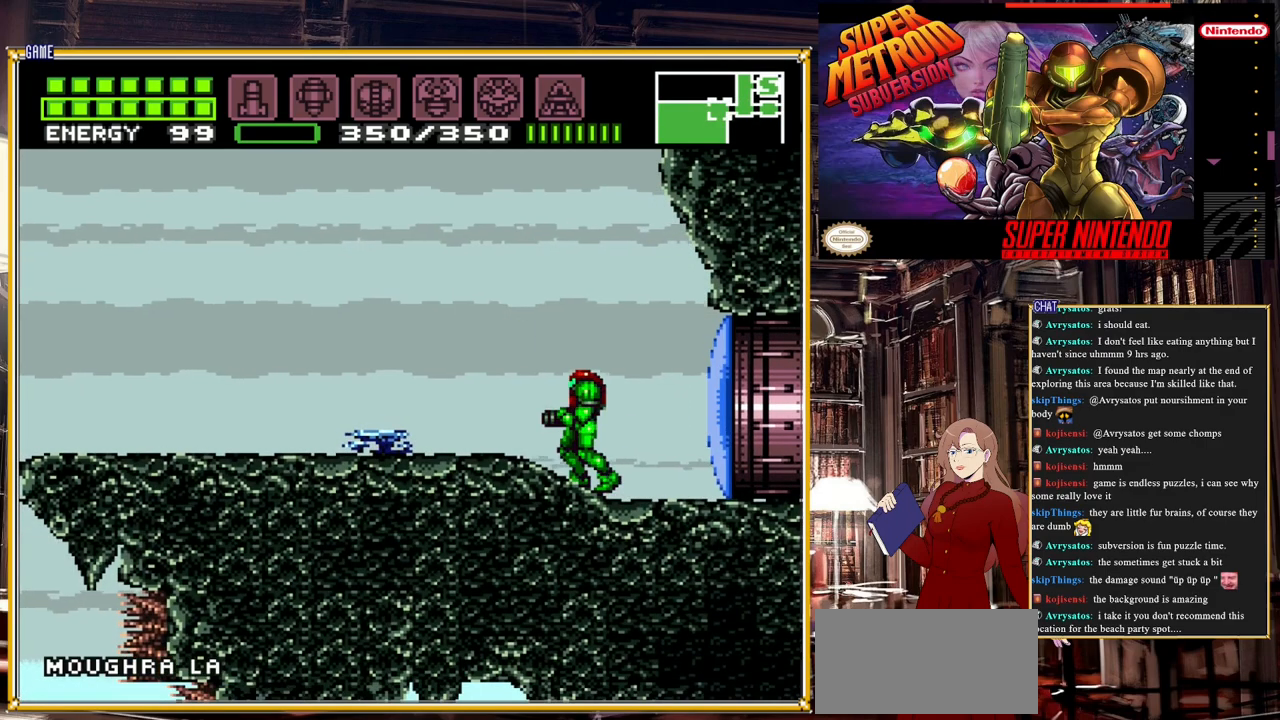
{"buttons": ["B", "DPAD_LEFT"], "events": [[67, "B", "down"], [150, "DPAD_LEFT", "down"]]}
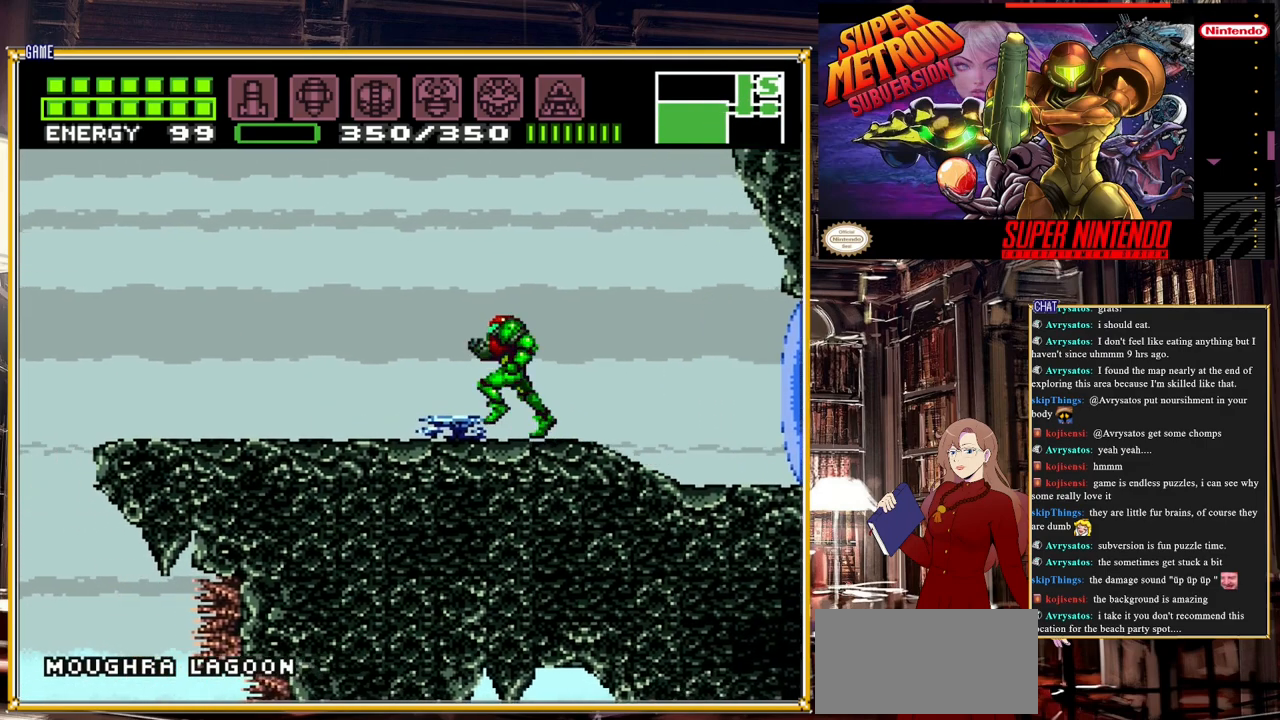
{"buttons": ["A", "B", "DPAD_LEFT"], "events": [[317, "A", "down"]]}
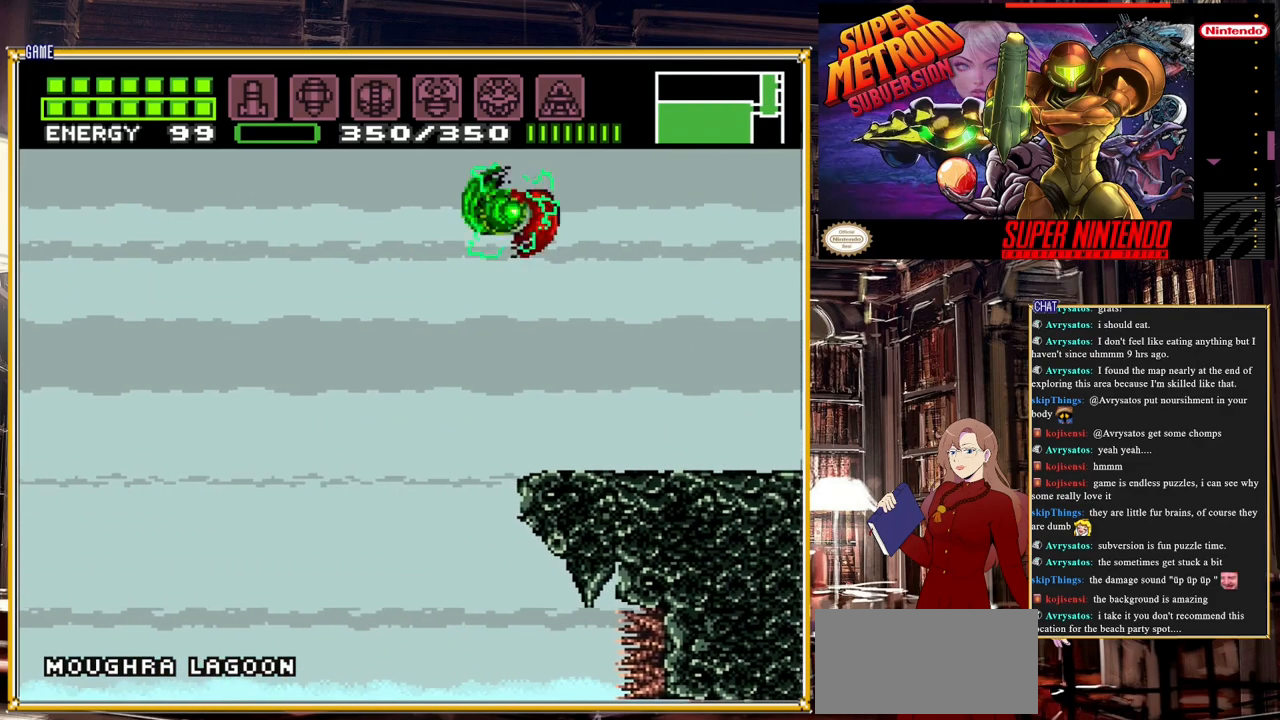
{"buttons": ["A", "B", "DPAD_LEFT"], "events": []}
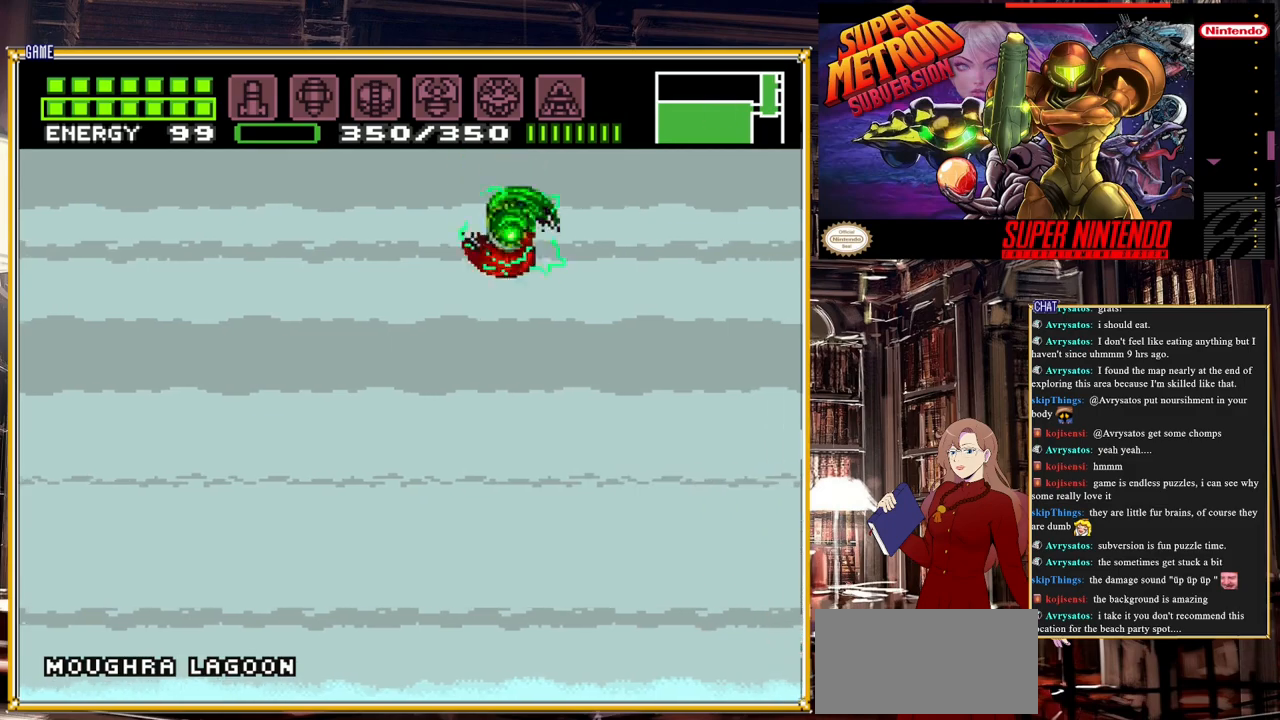
{"buttons": ["A", "DPAD_LEFT"], "events": [[467, "B", "up"]]}
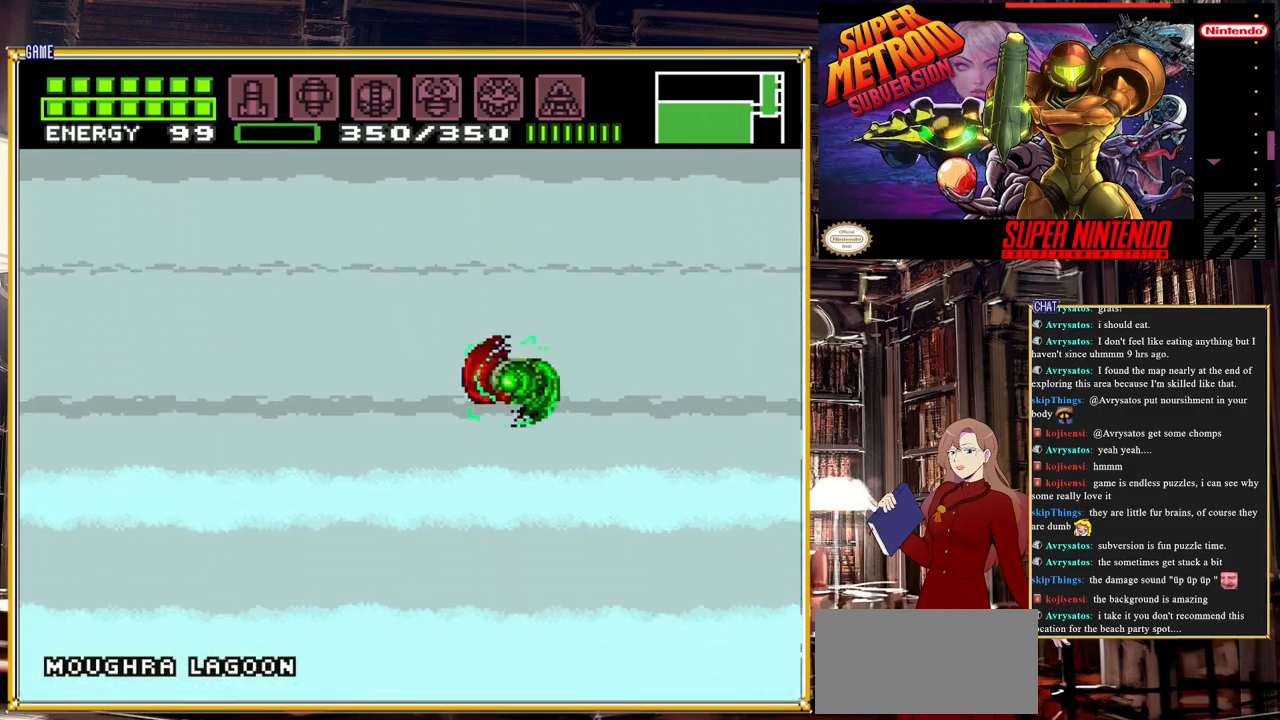
{"buttons": ["A"], "events": [[117, "A", "up"], [183, "DPAD_LEFT", "up"], [317, "A", "down"]]}
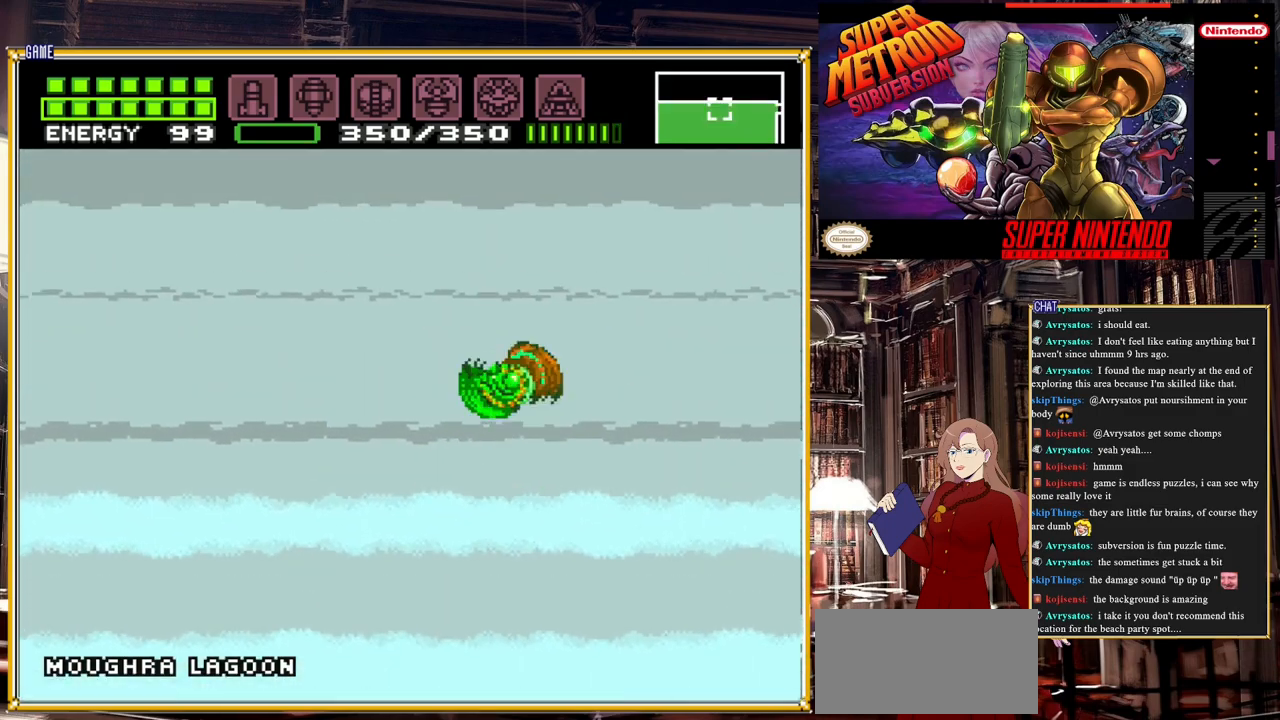
{"buttons": ["A"], "events": []}
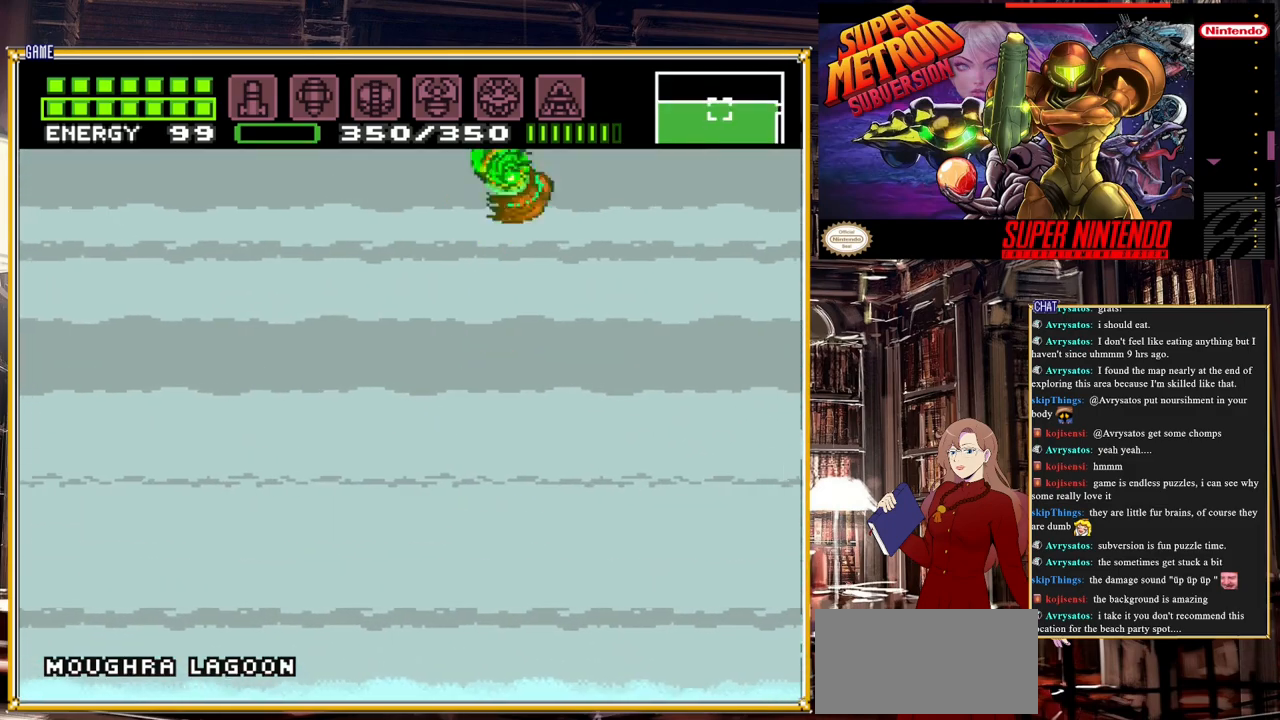
{"buttons": ["A"], "events": []}
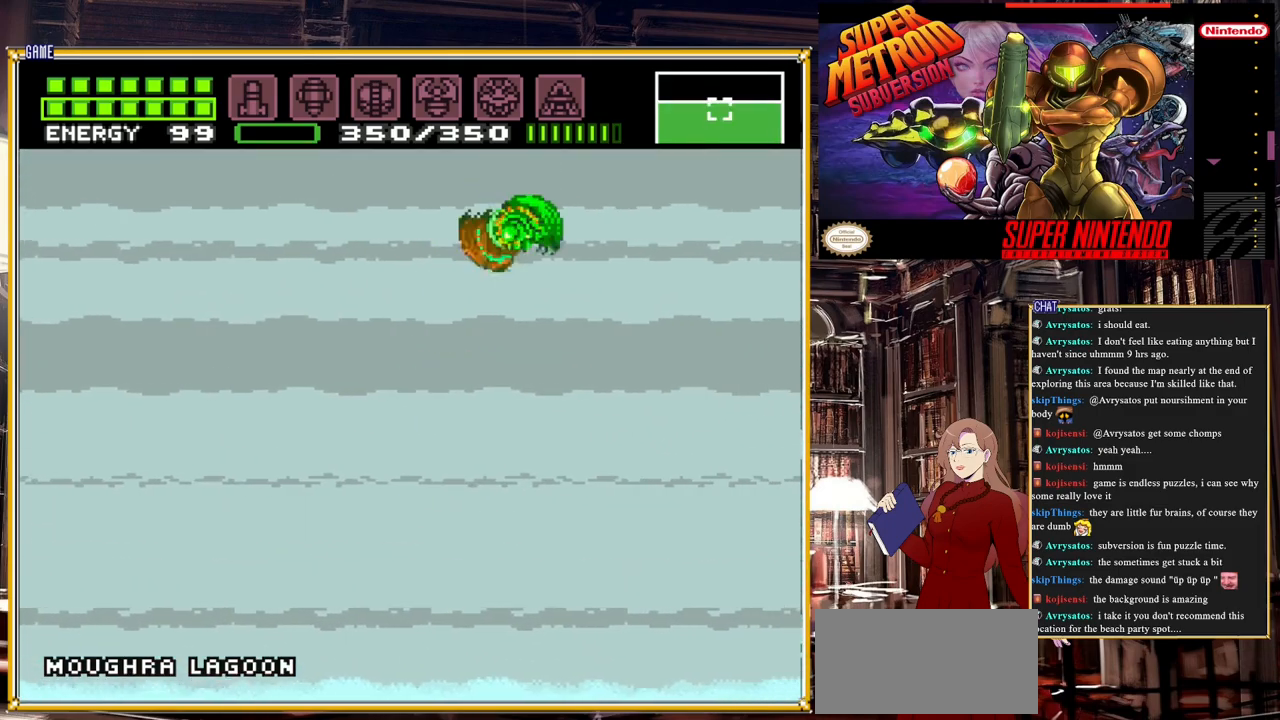
{"buttons": [], "events": [[217, "A", "up"]]}
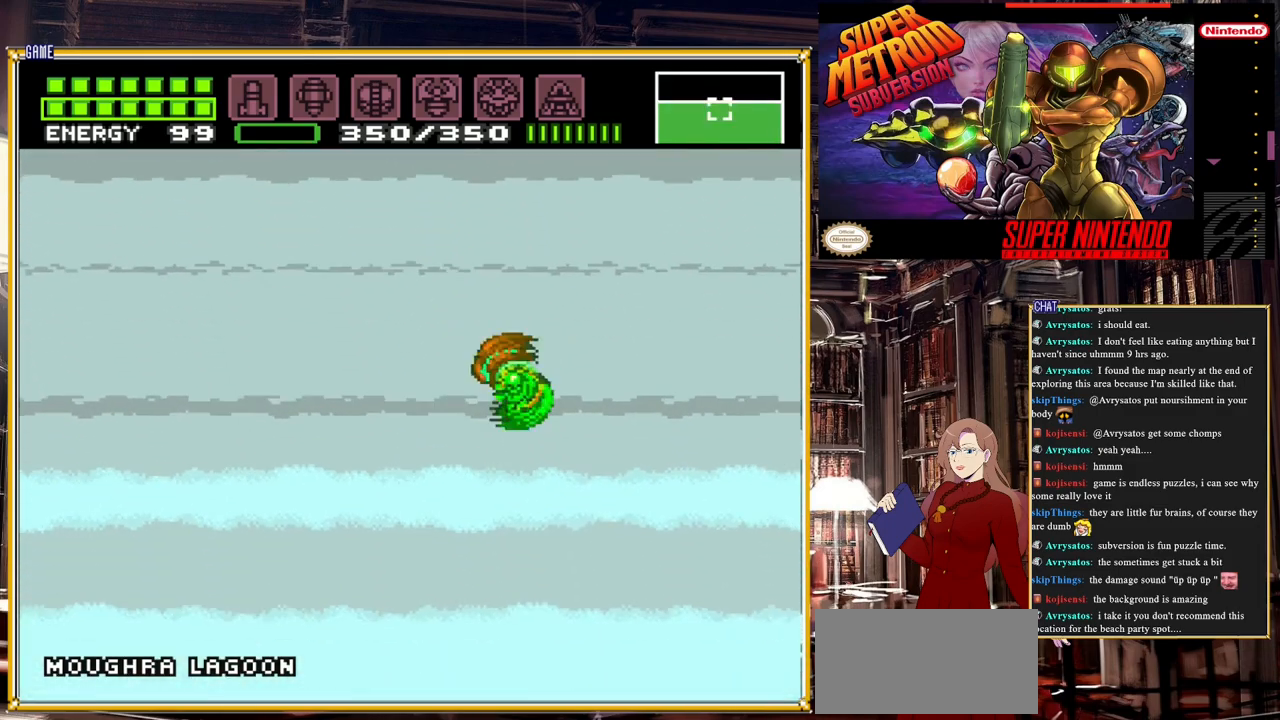
{"buttons": ["A"], "events": [[217, "A", "down"]]}
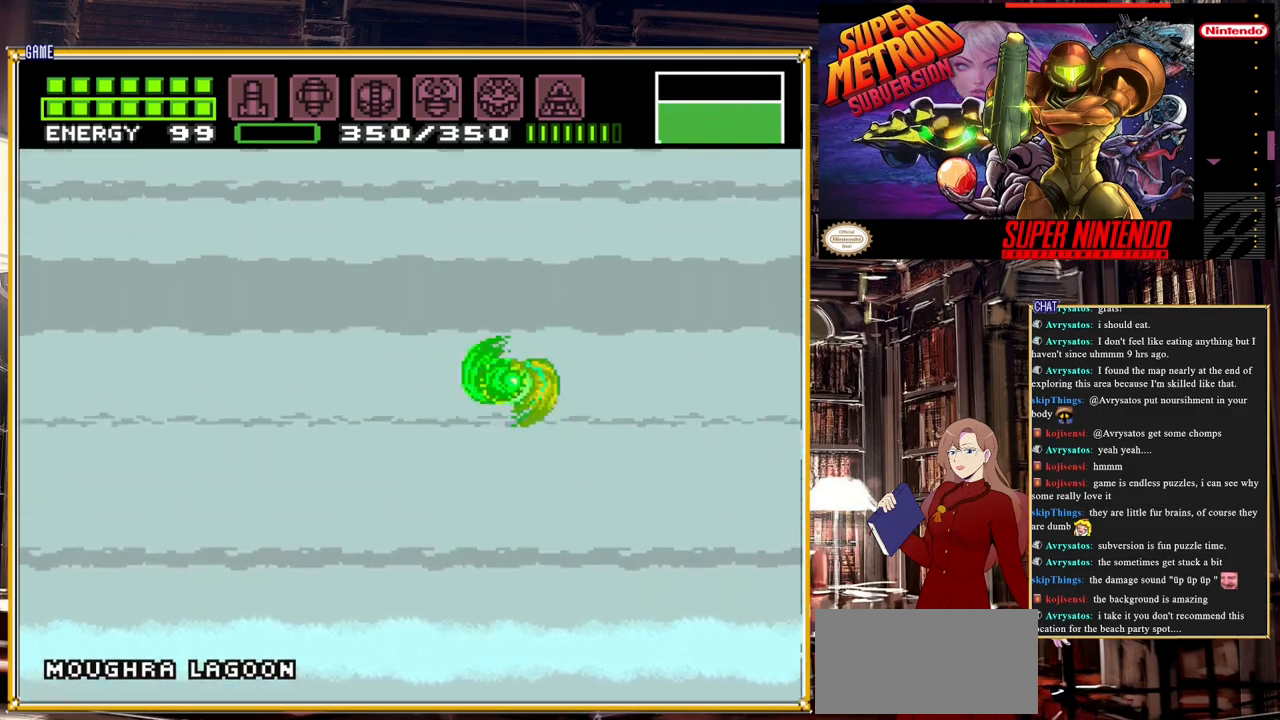
{"buttons": ["A"], "events": []}
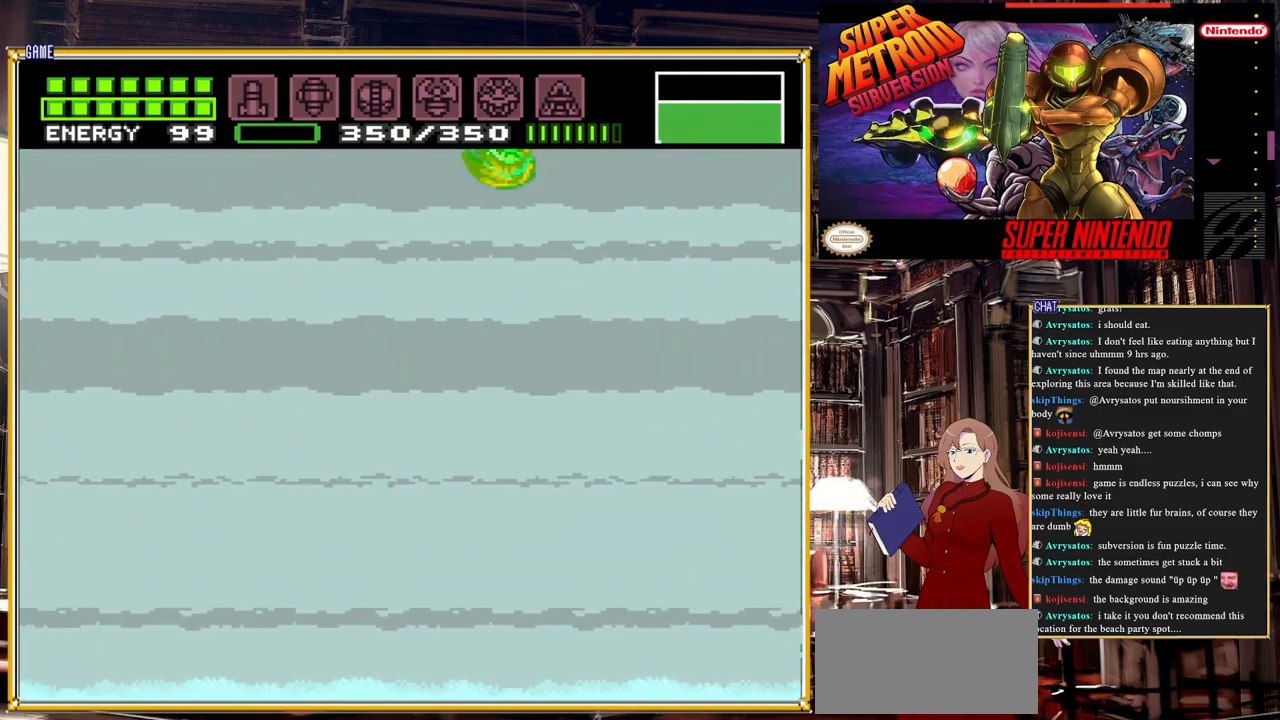
{"buttons": ["A"], "events": []}
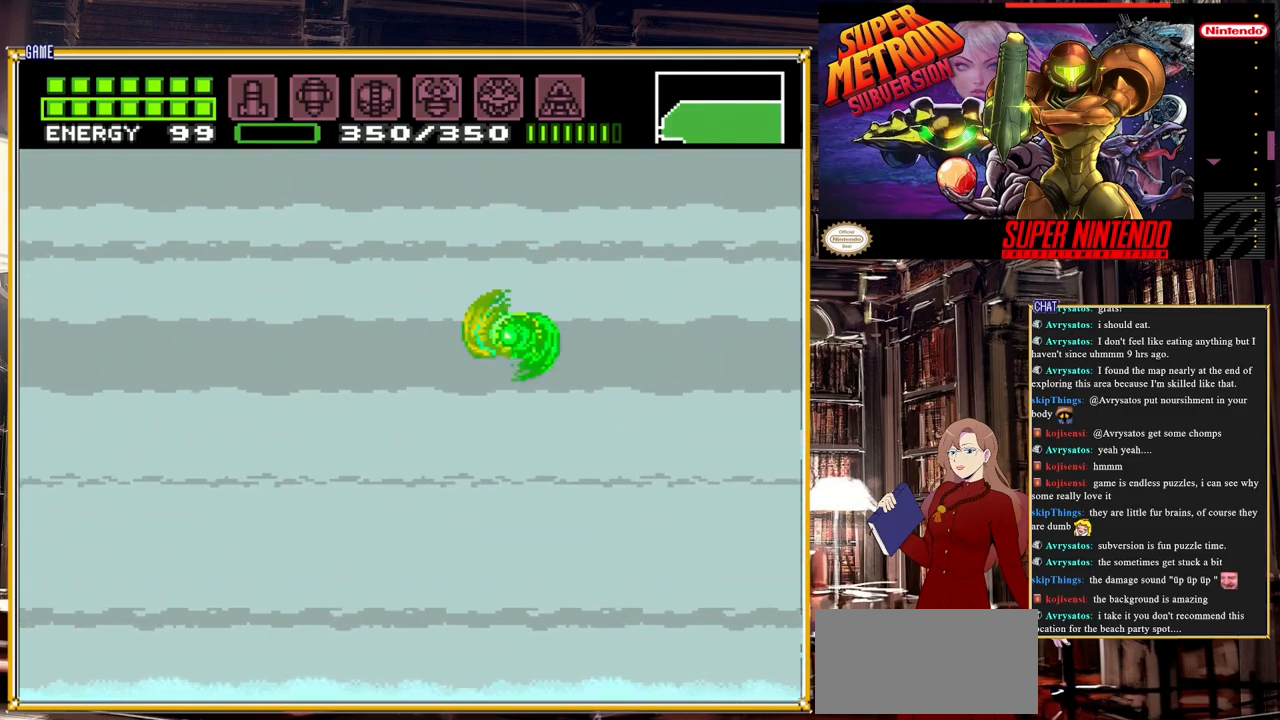
{"buttons": ["A"], "events": [[33, "A", "up"], [400, "A", "down"]]}
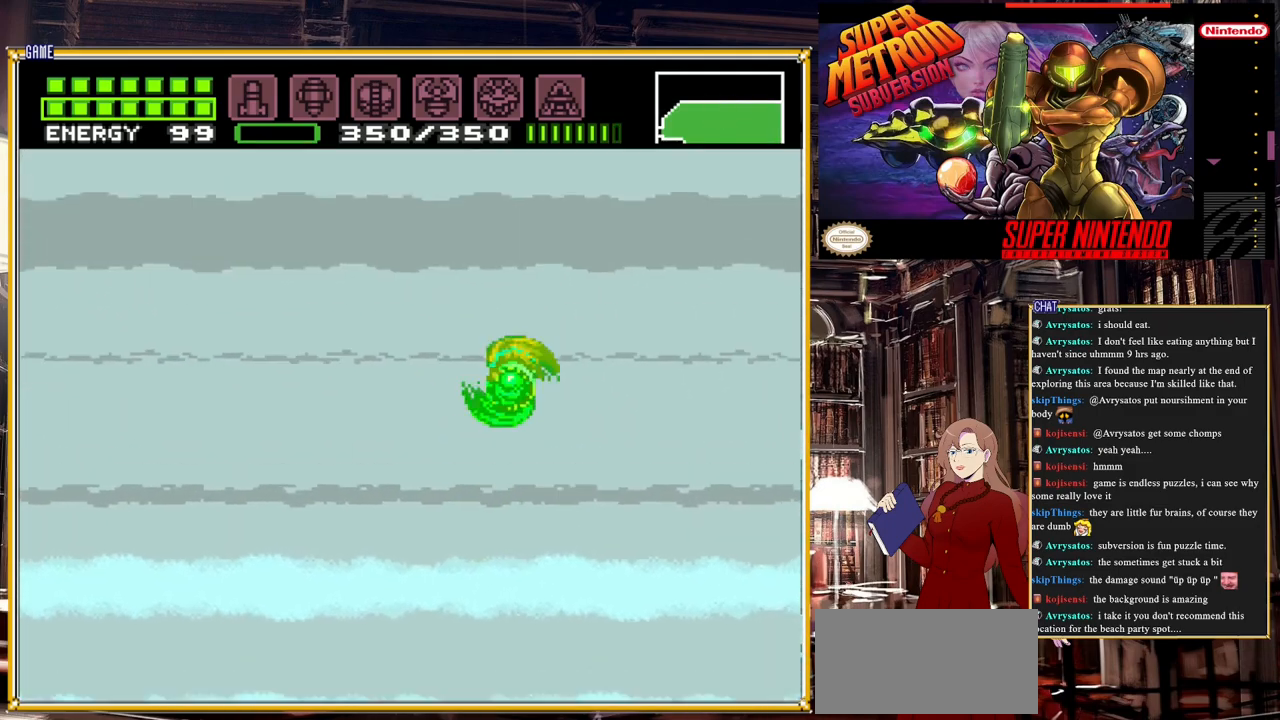
{"buttons": ["A"], "events": []}
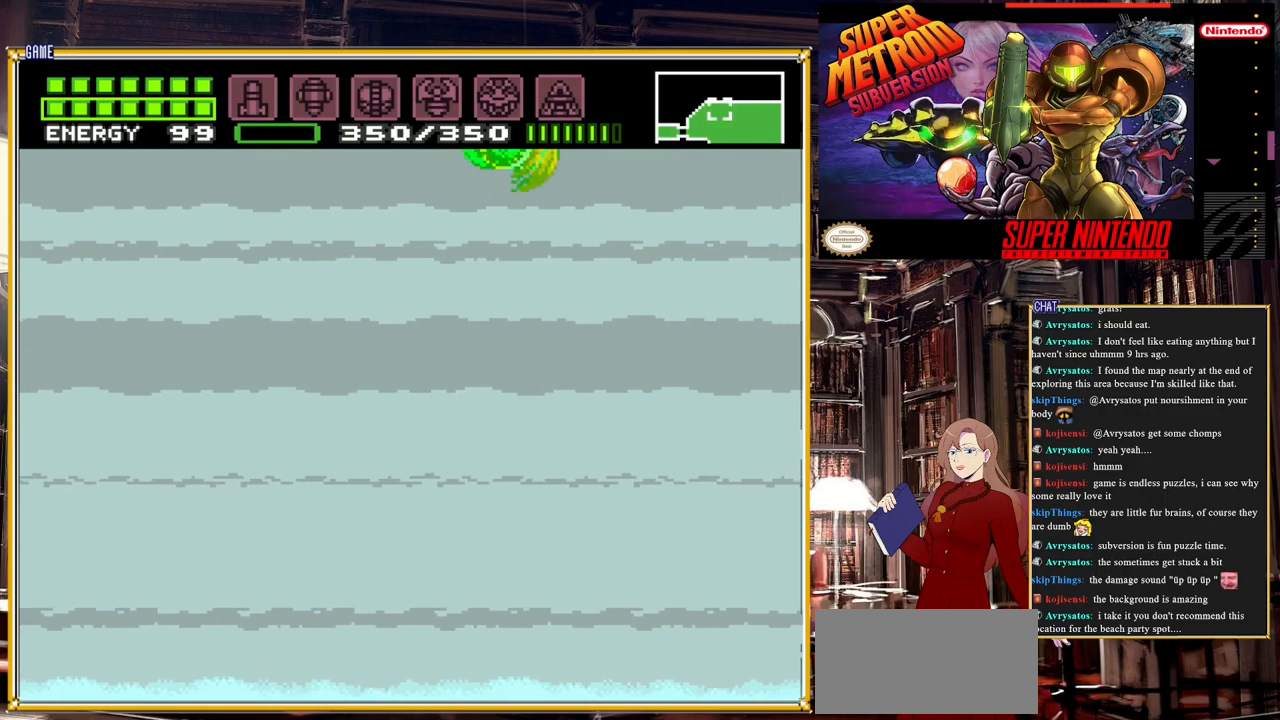
{"buttons": ["A"], "events": []}
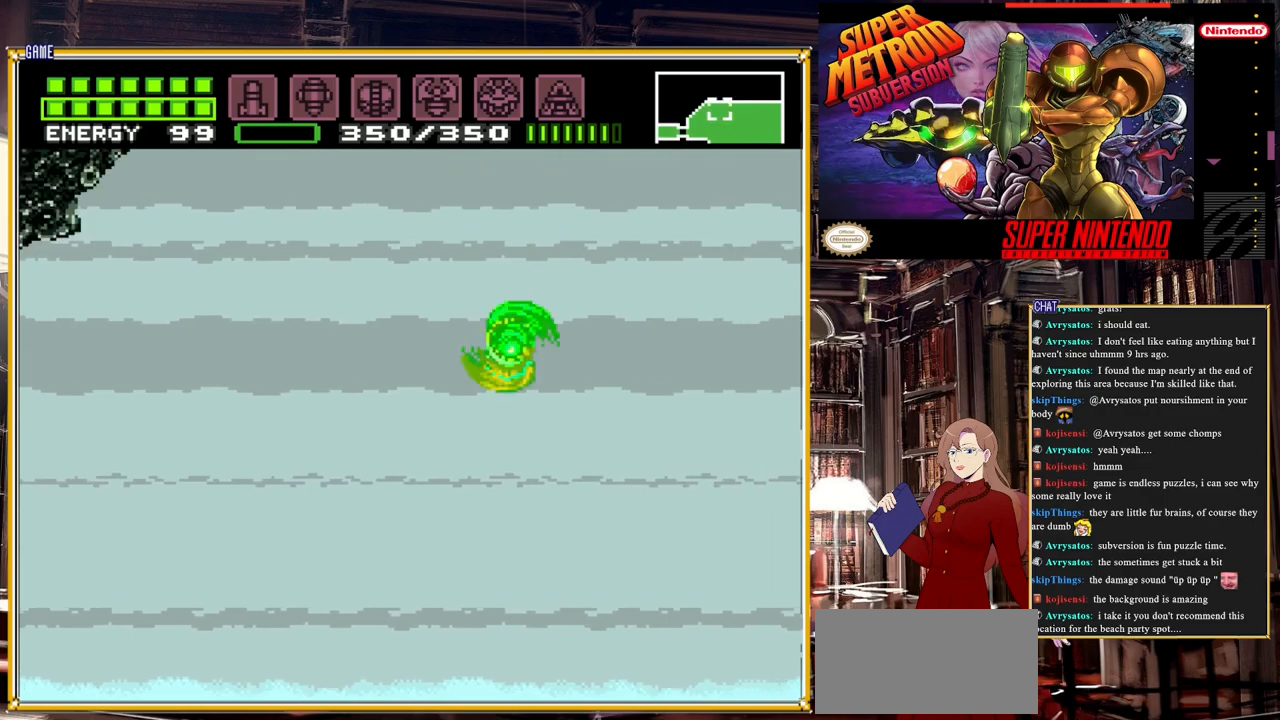
{"buttons": [], "events": [[133, "A", "up"]]}
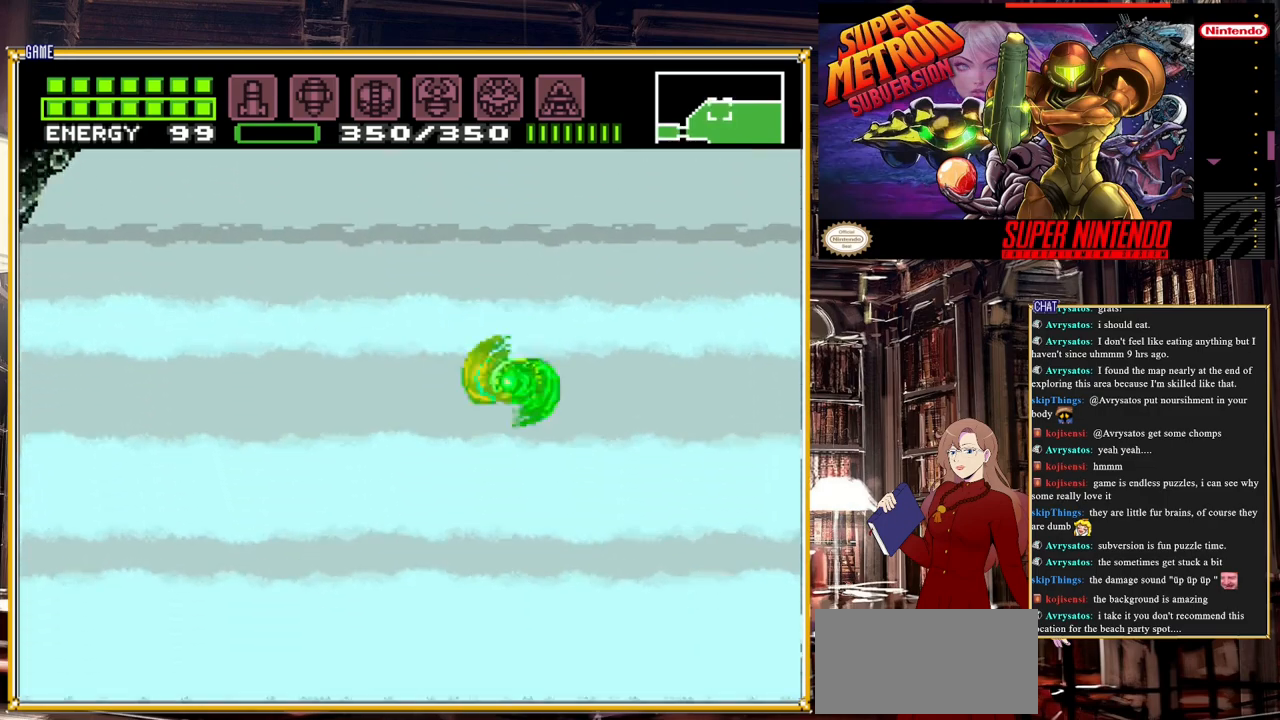
{"buttons": [], "events": [[233, "A", "down"], [467, "A", "up"]]}
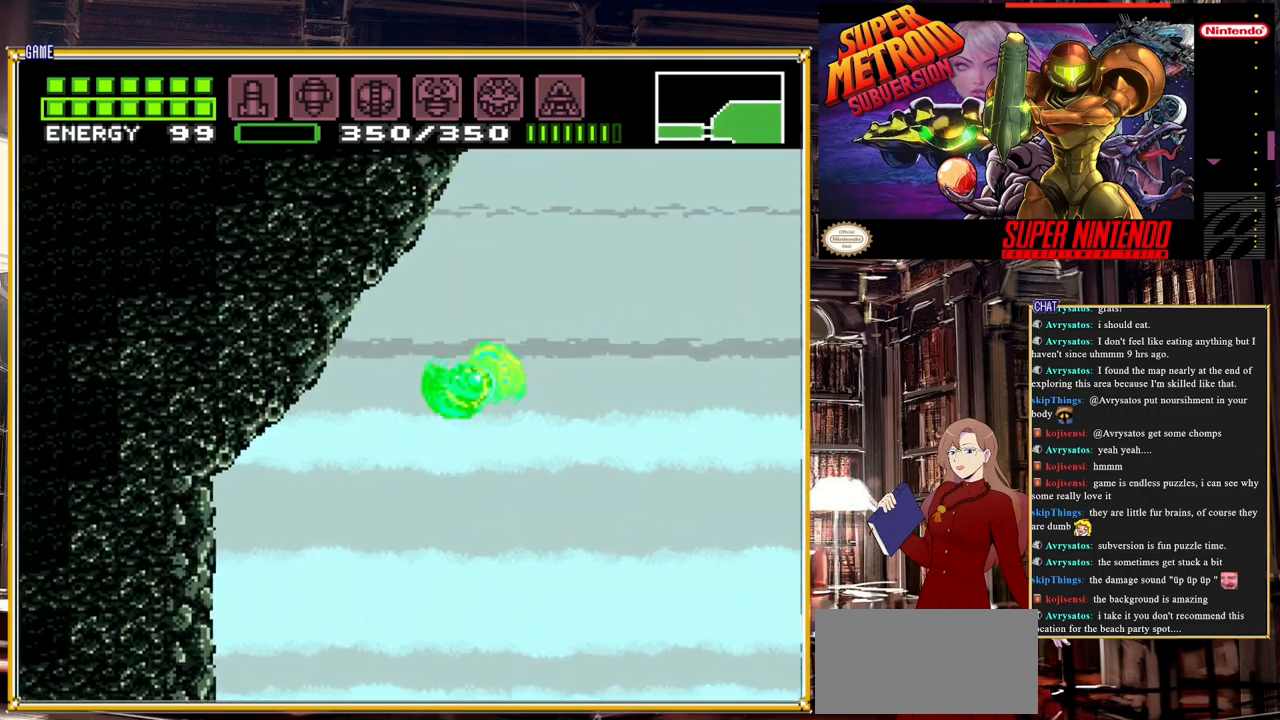
{"buttons": [], "events": []}
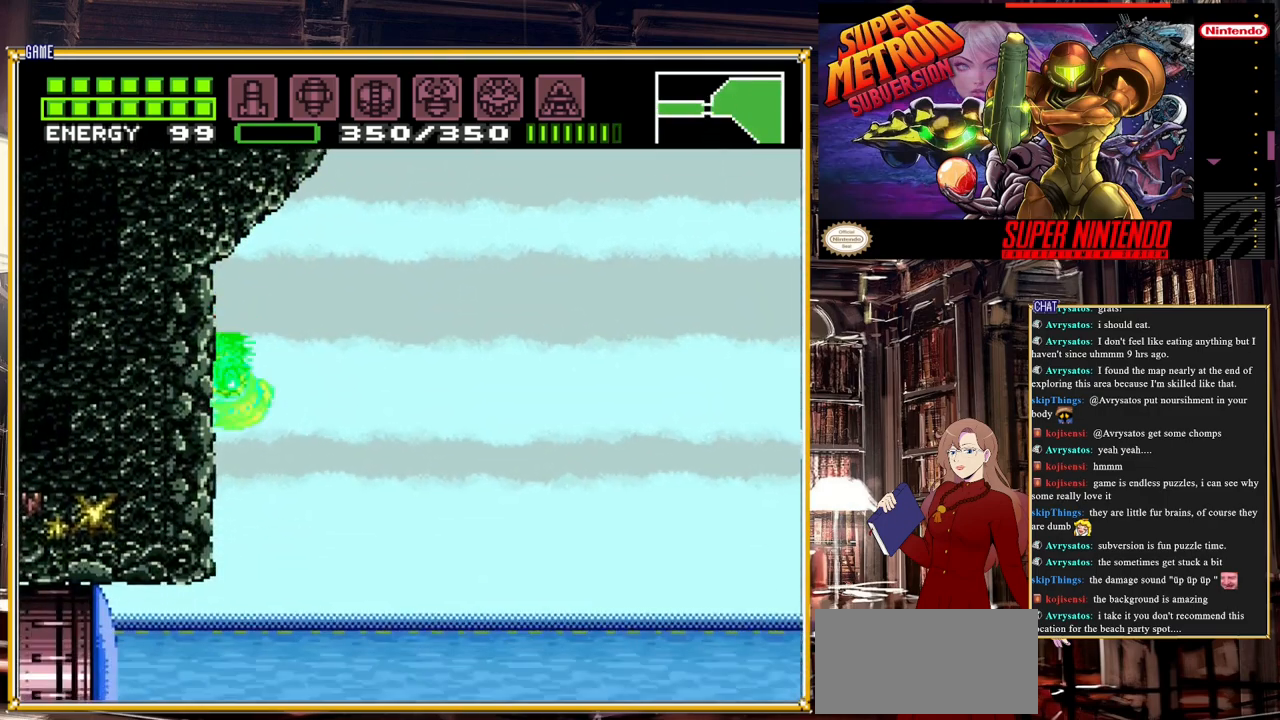
{"buttons": [], "events": [[17, "DPAD_LEFT", "down"], [467, "DPAD_LEFT", "up"]]}